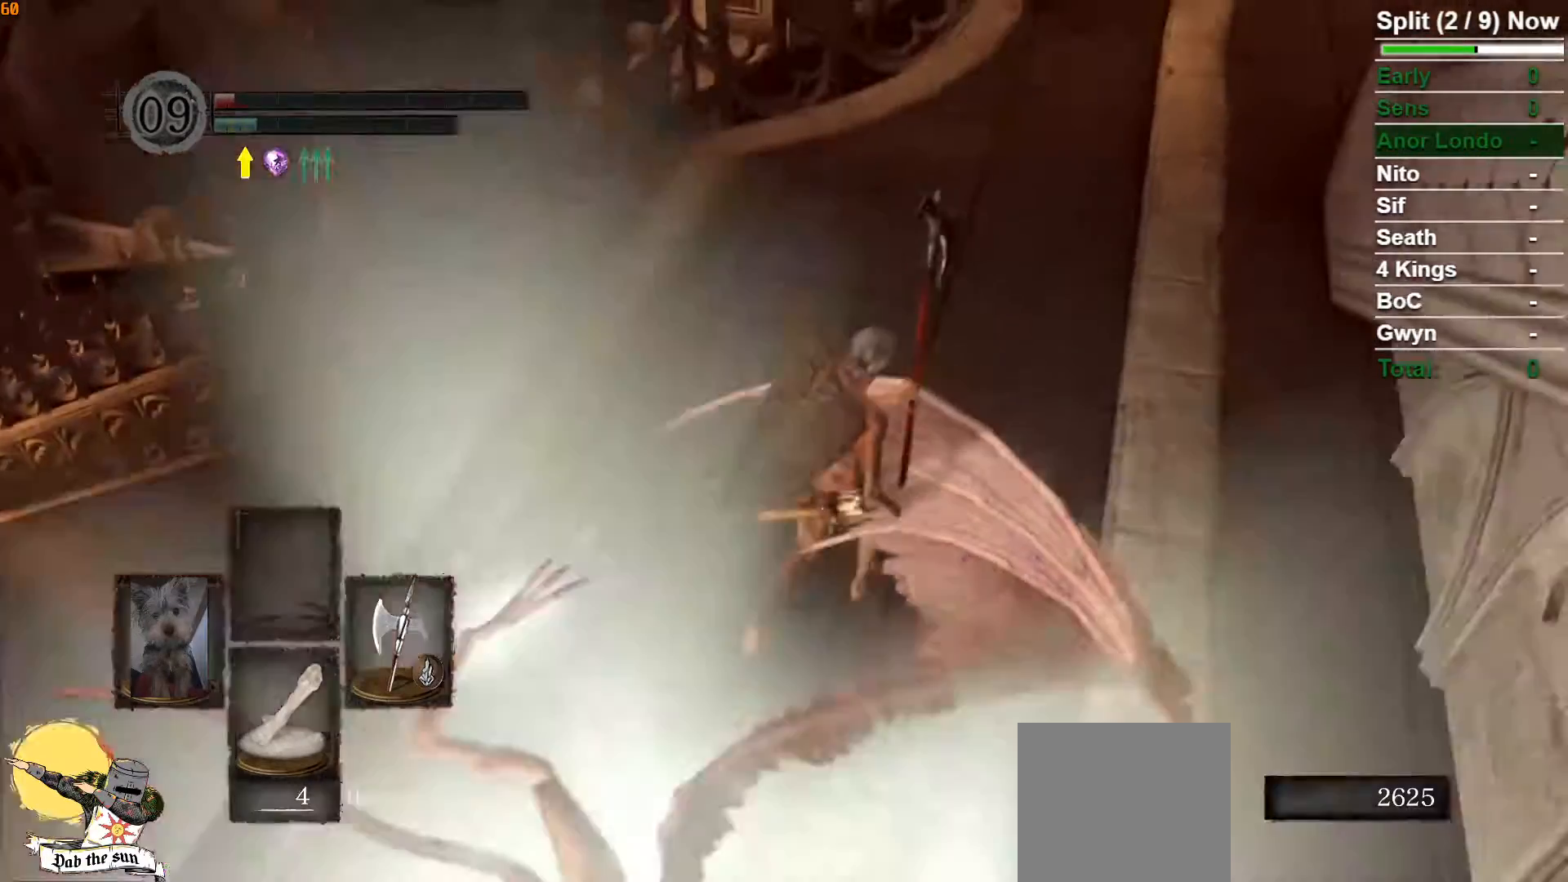
Gameplay with a controller (Xbox layout); each line is a JSON object with the inputs held at the frame after it. "button_events" lists button changes between this image and that frame as [ms after this image, input, new state], when the widget could be followed in between (sticks are given only as held states). Not read: L1.
{"buttons": ["B"], "left_stick": "up", "right_stick": "center", "button_events": []}
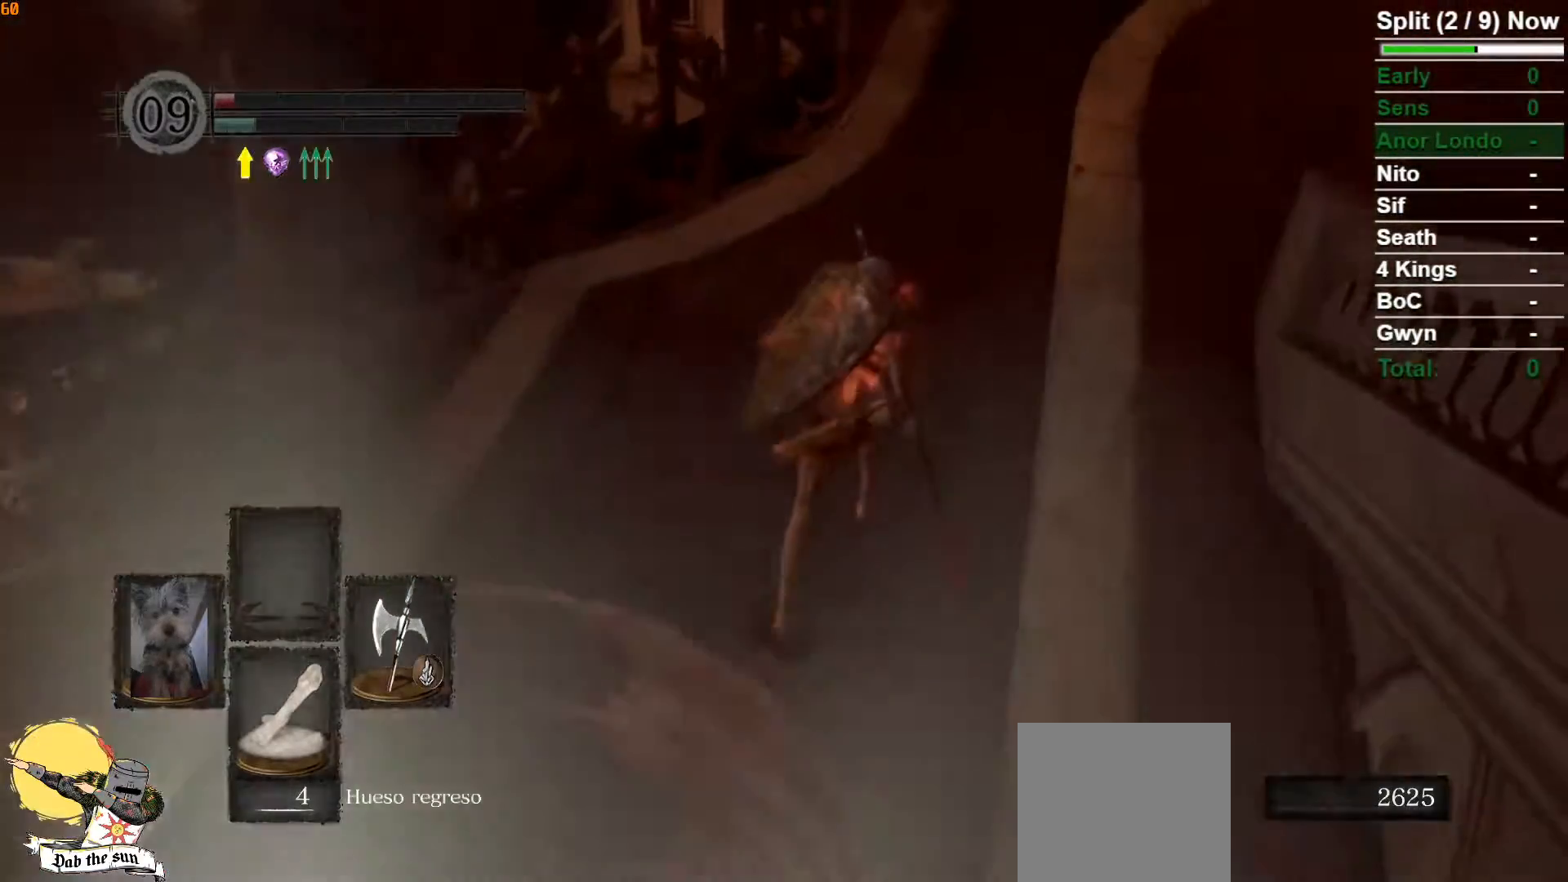
{"buttons": ["B"], "left_stick": "up", "right_stick": "center", "button_events": []}
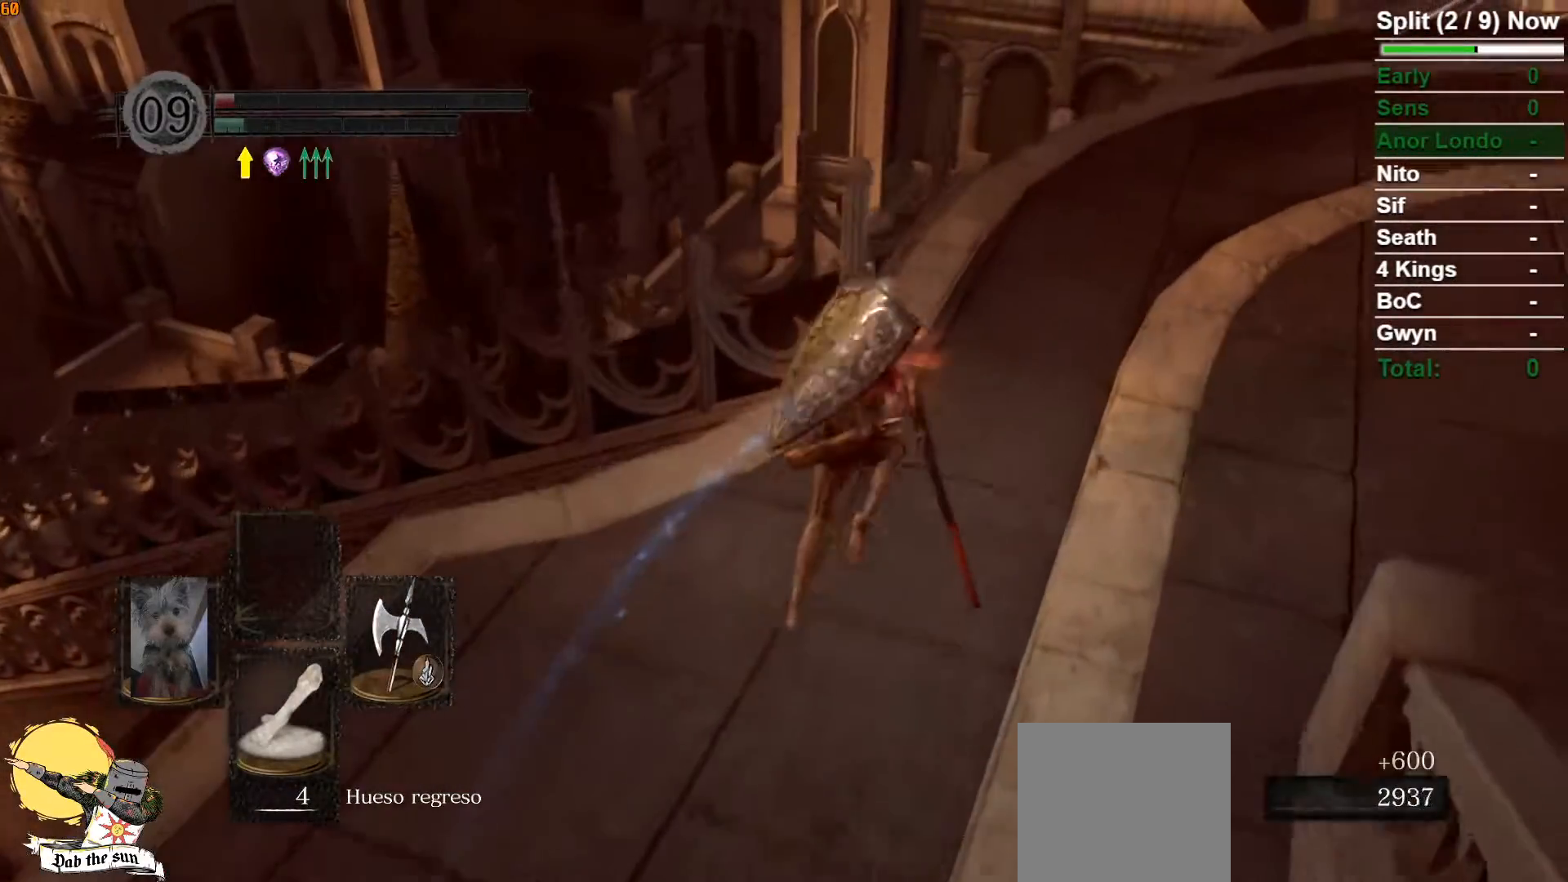
{"buttons": ["B"], "left_stick": "up-right", "right_stick": "left", "button_events": []}
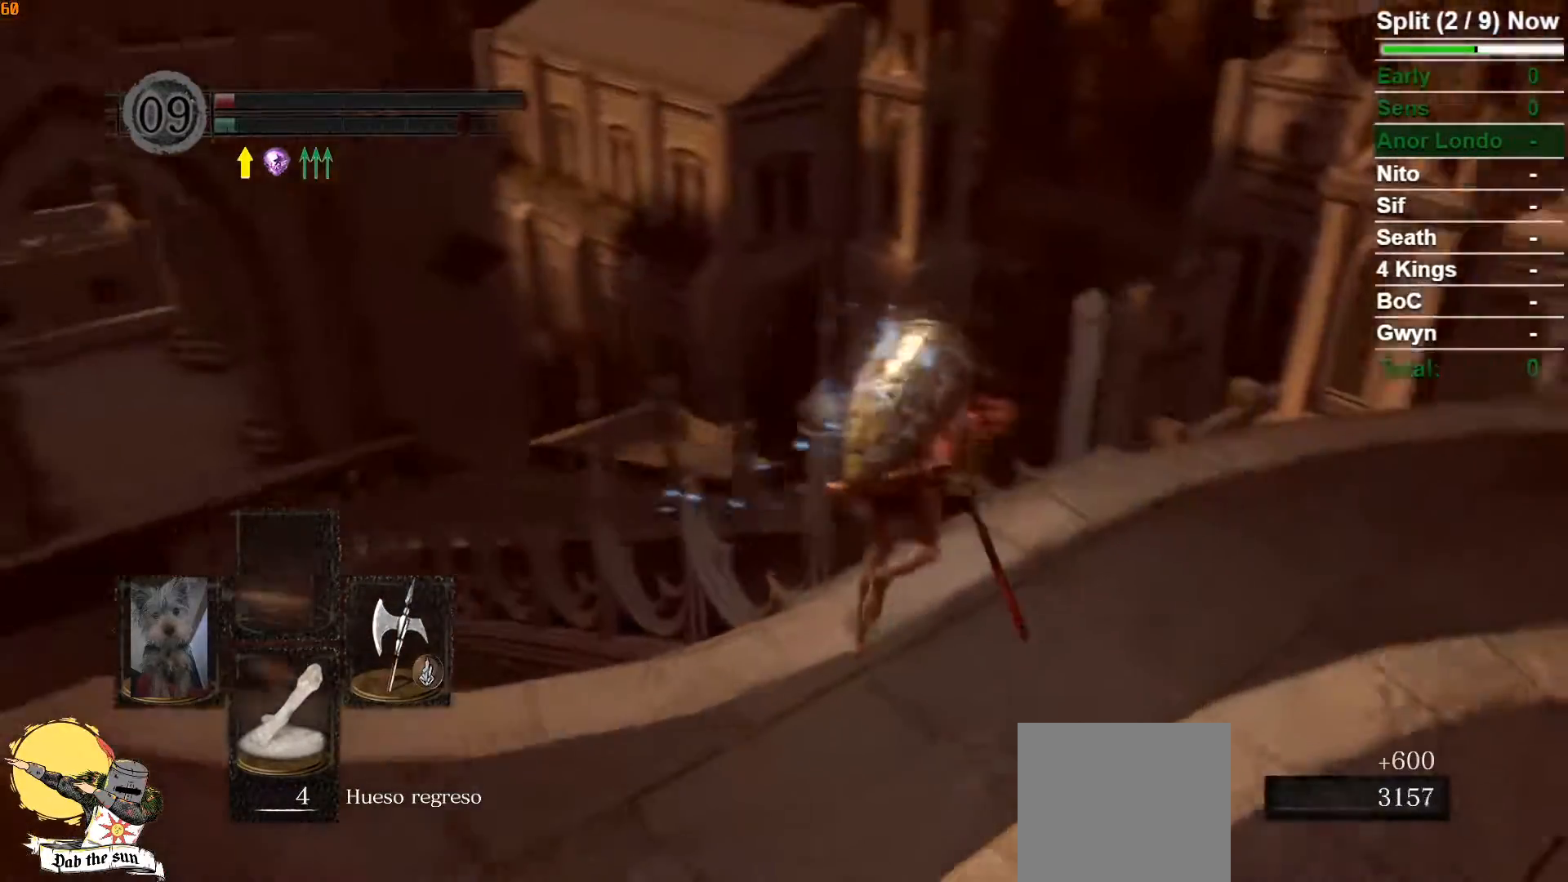
{"buttons": [], "left_stick": "up", "right_stick": "center", "button_events": [[150, "B", "up"]]}
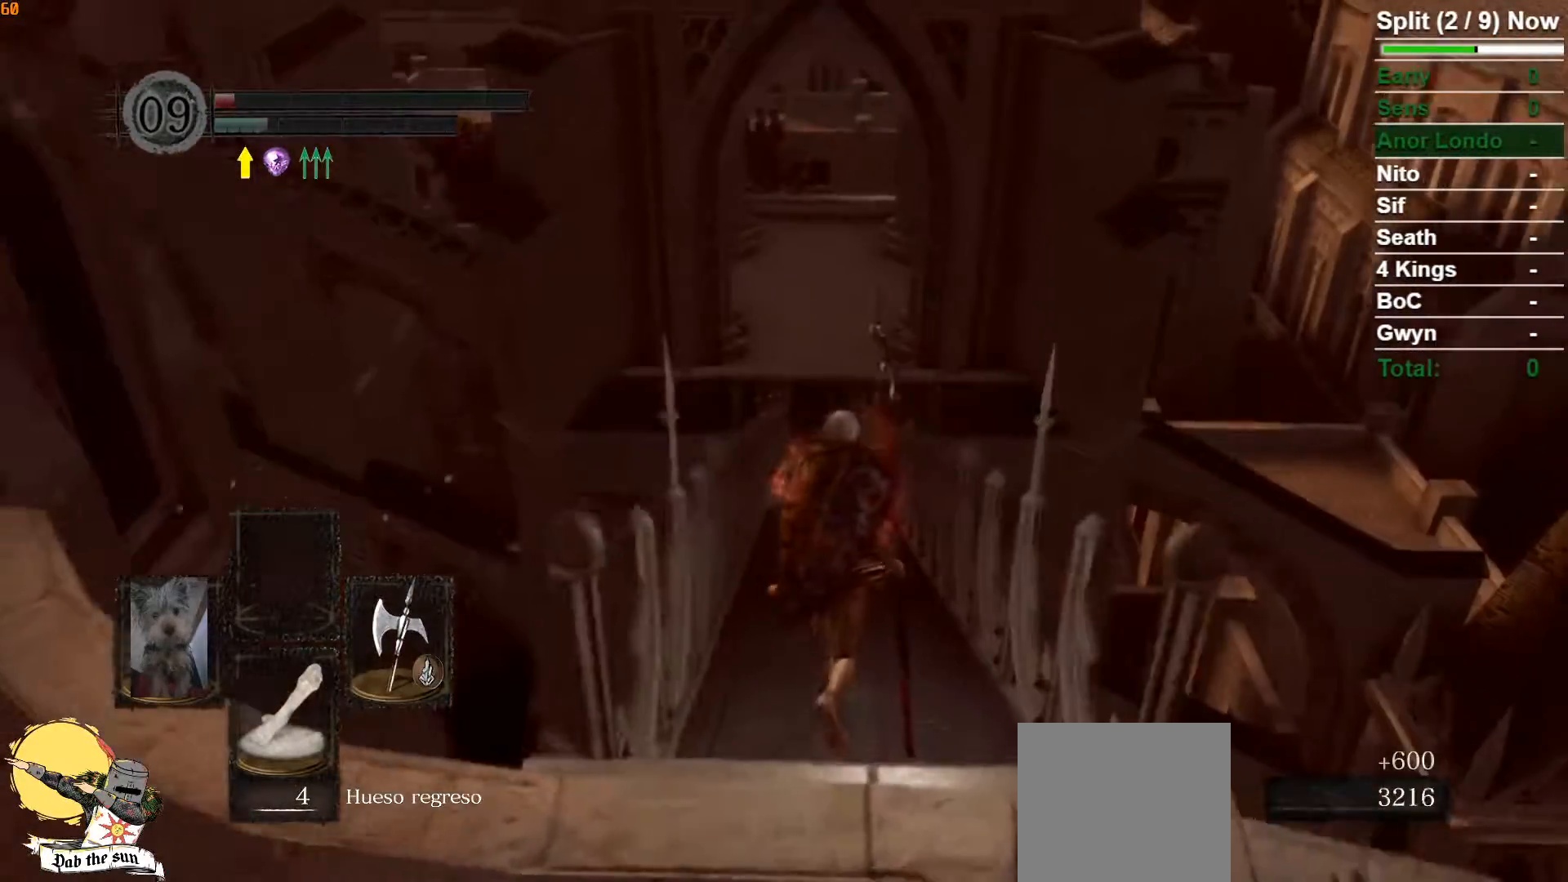
{"buttons": [], "left_stick": "up", "right_stick": "center", "button_events": [[133, "B", "down"], [233, "B", "up"]]}
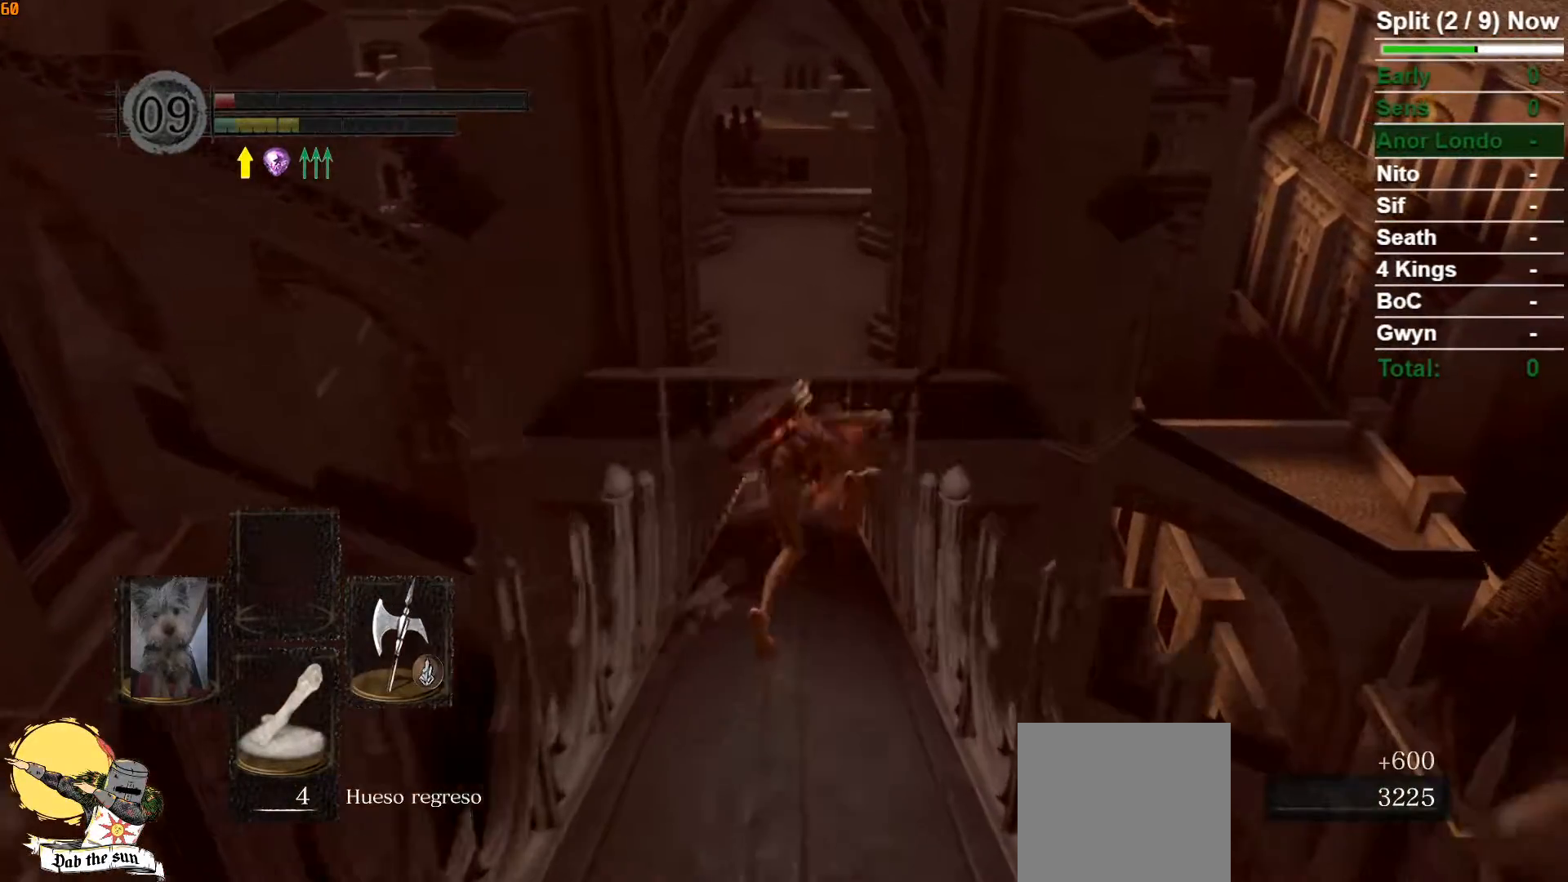
{"buttons": [], "left_stick": "up", "right_stick": "center", "button_events": []}
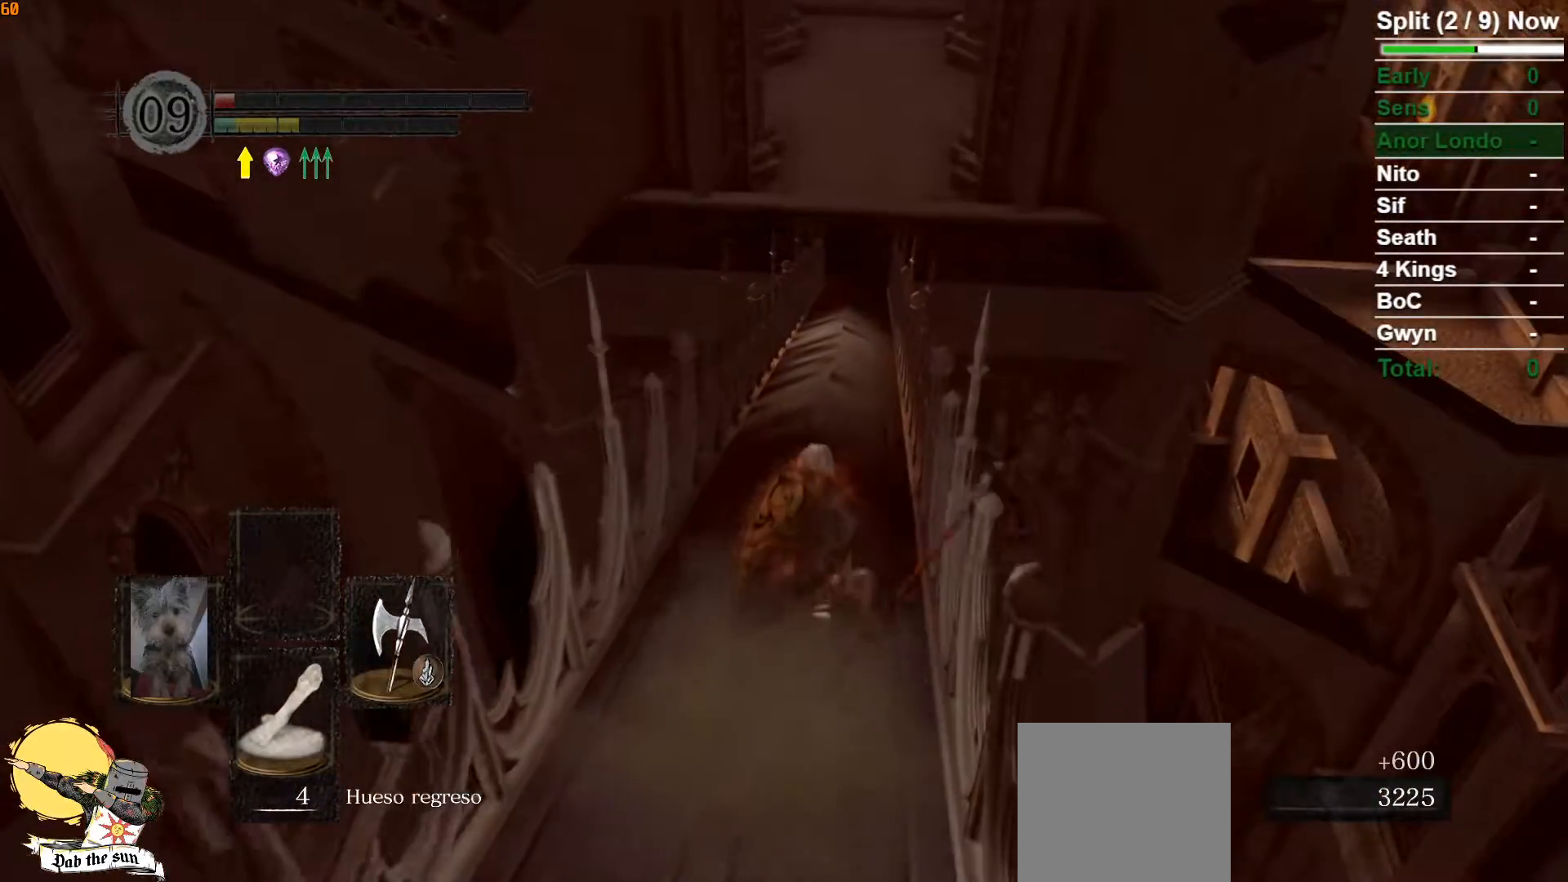
{"buttons": [], "left_stick": "up", "right_stick": "center", "button_events": []}
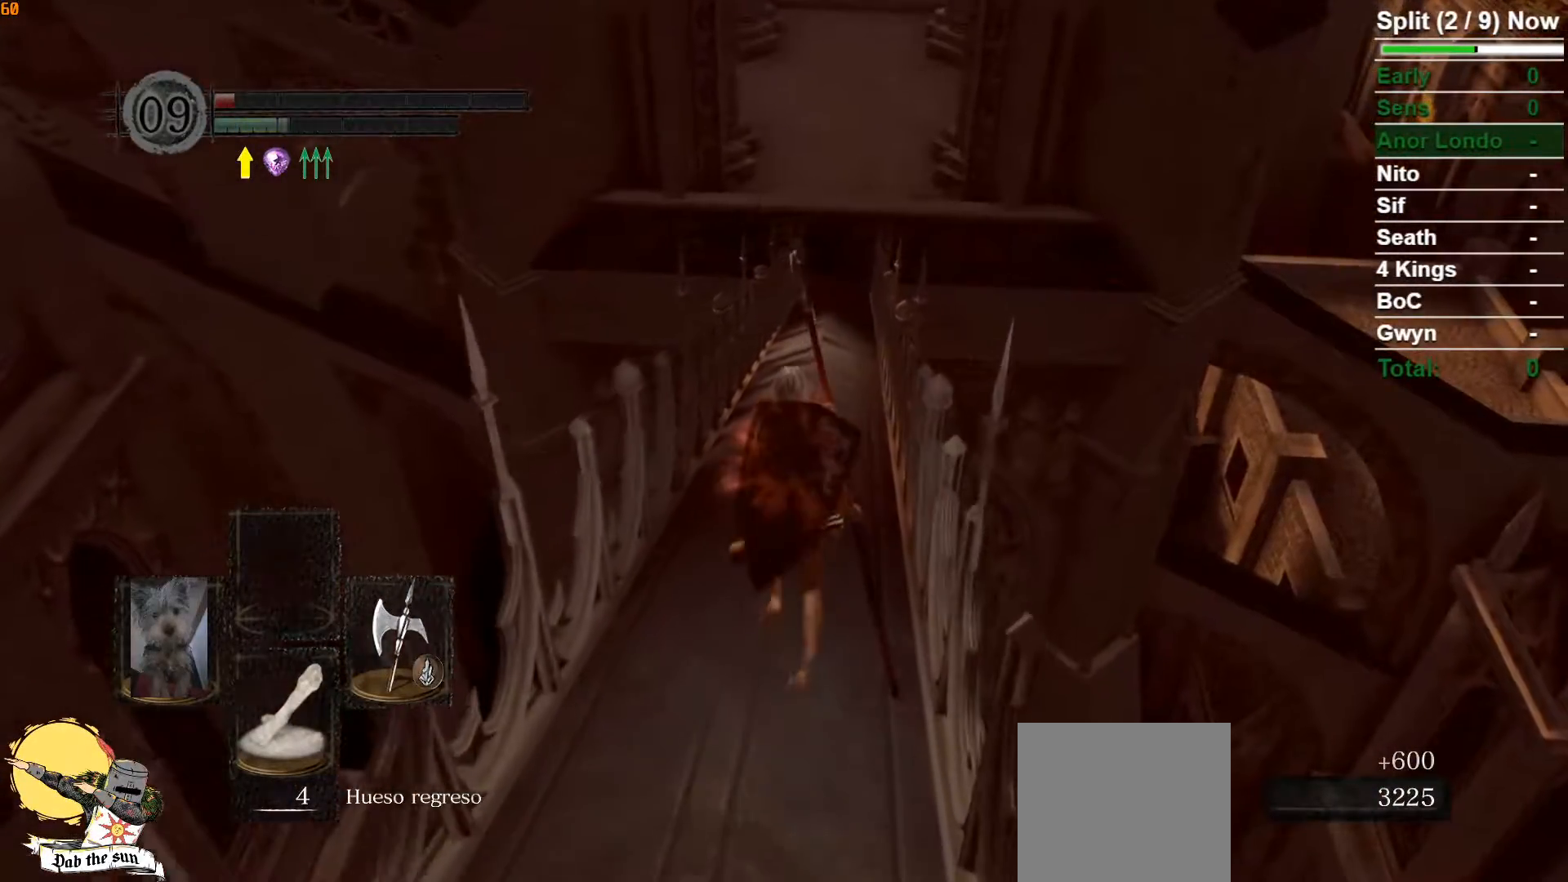
{"buttons": [], "left_stick": "up", "right_stick": "center", "button_events": [[50, "B", "down"], [217, "B", "up"]]}
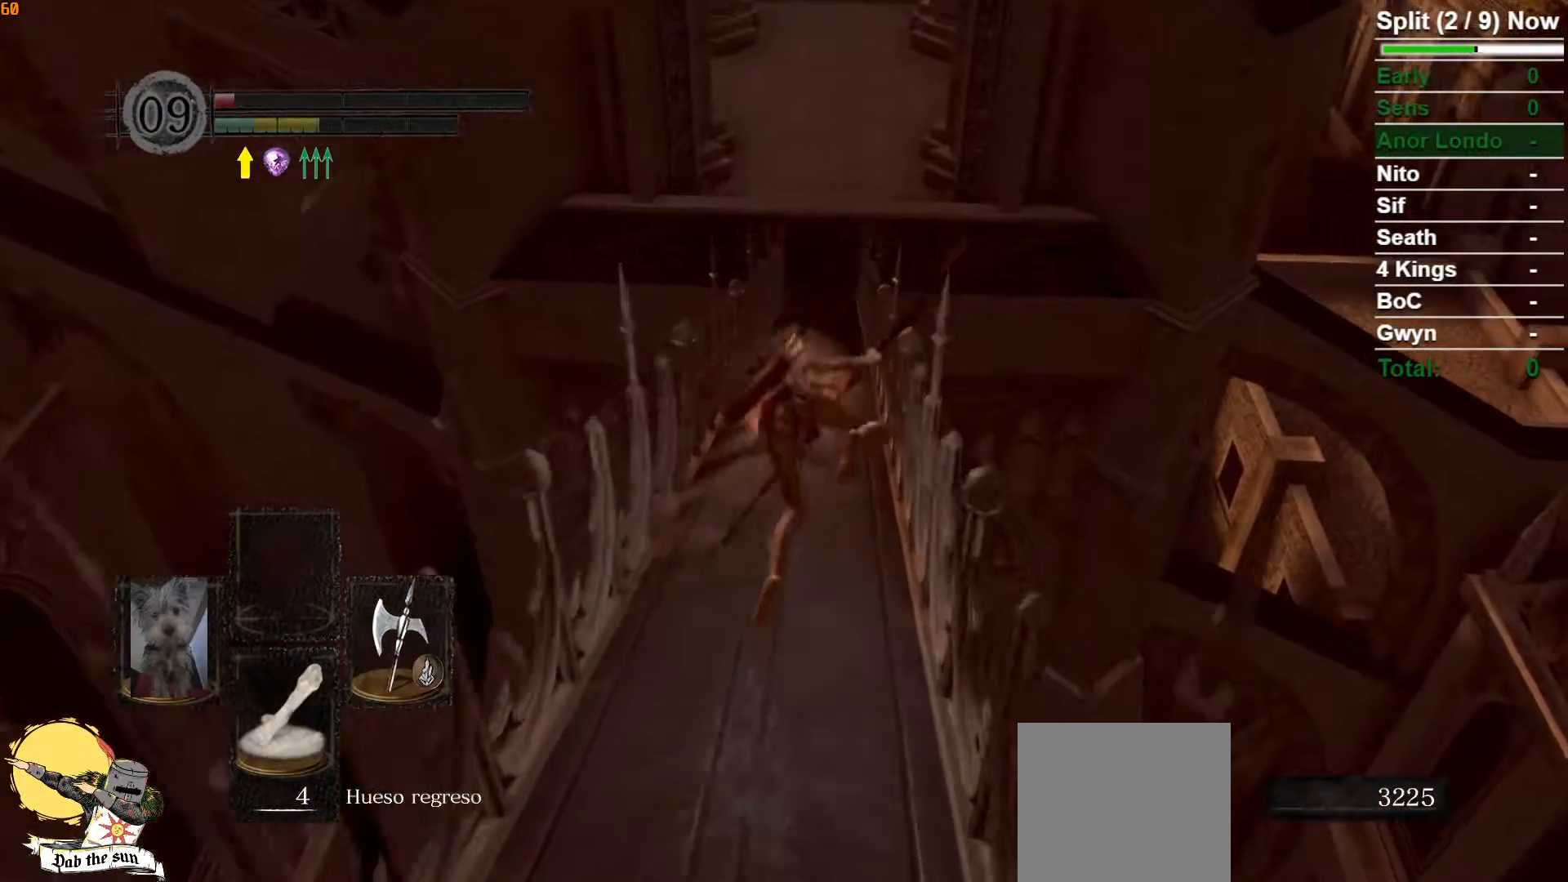
{"buttons": [], "left_stick": "up", "right_stick": "center", "button_events": []}
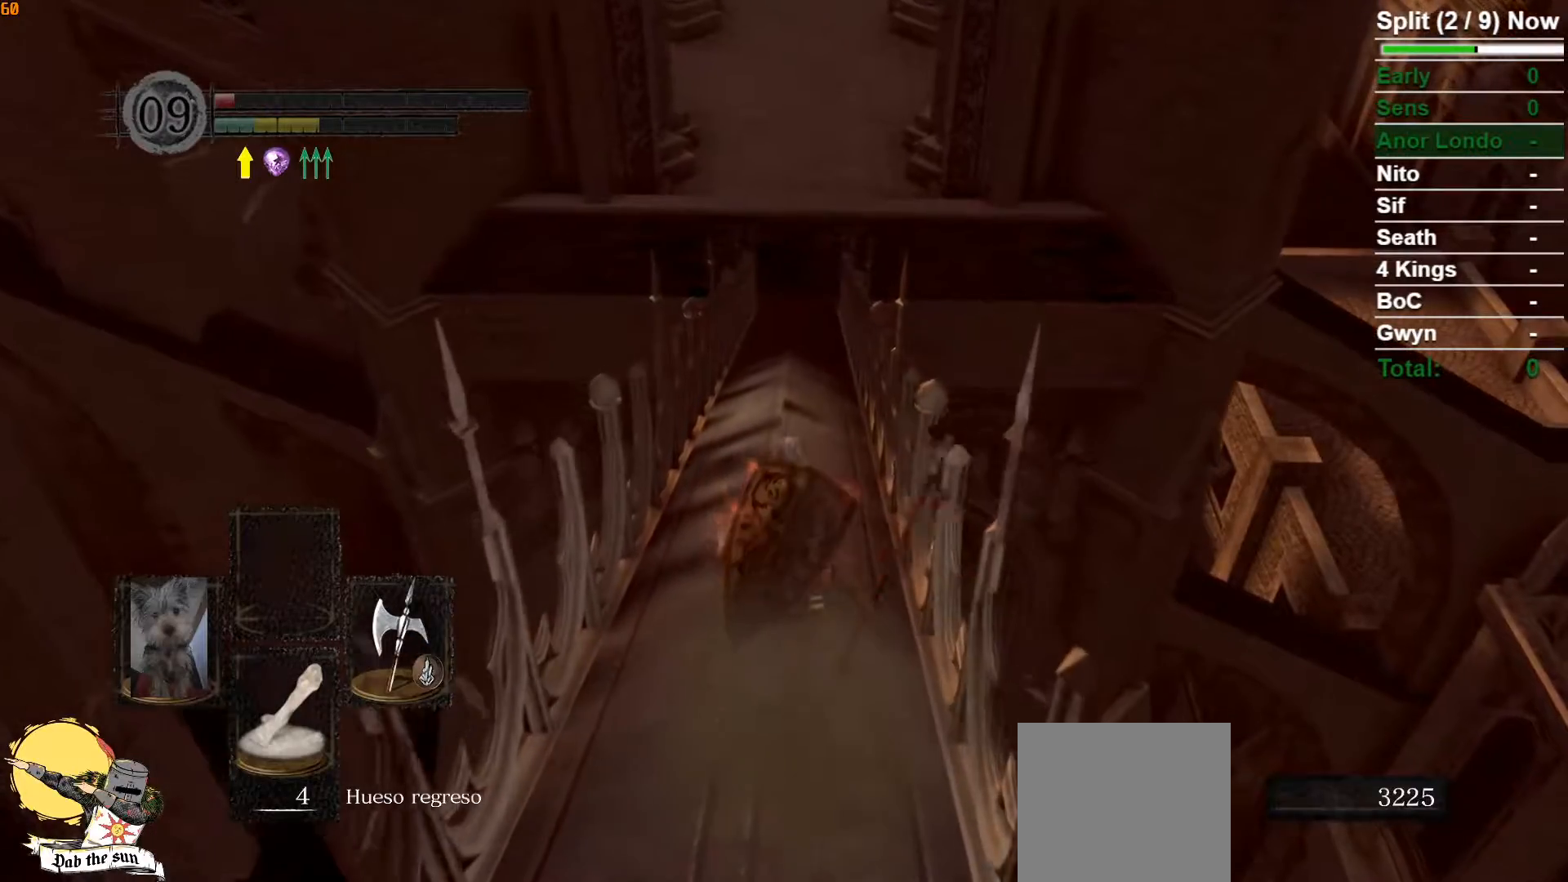
{"buttons": [], "left_stick": "up", "right_stick": "center", "button_events": []}
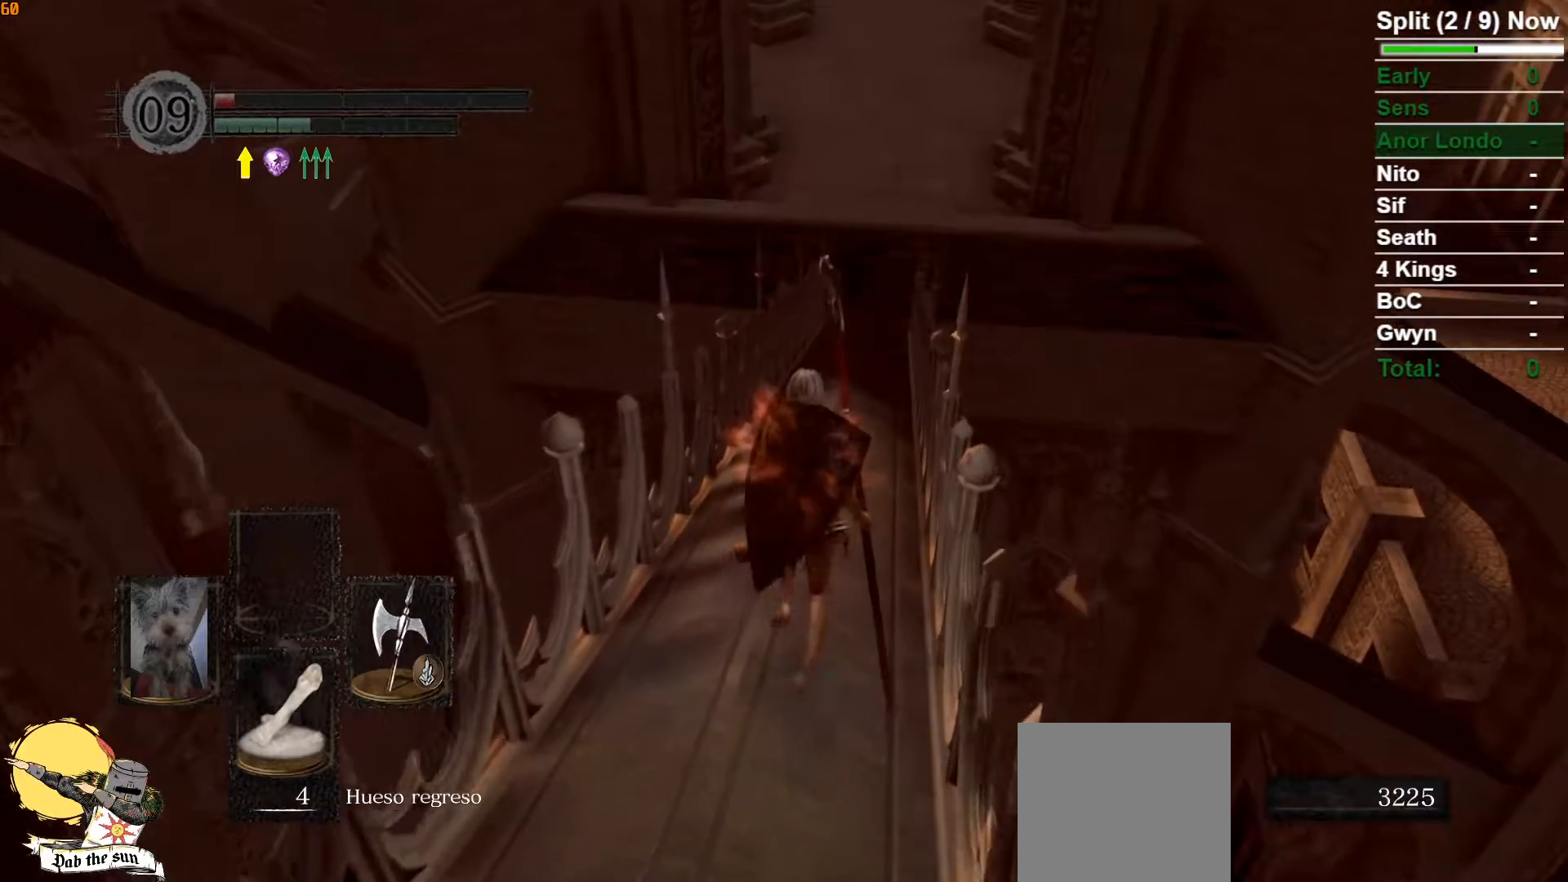
{"buttons": [], "left_stick": "up", "right_stick": "center", "button_events": [[300, "B", "down"], [483, "B", "up"]]}
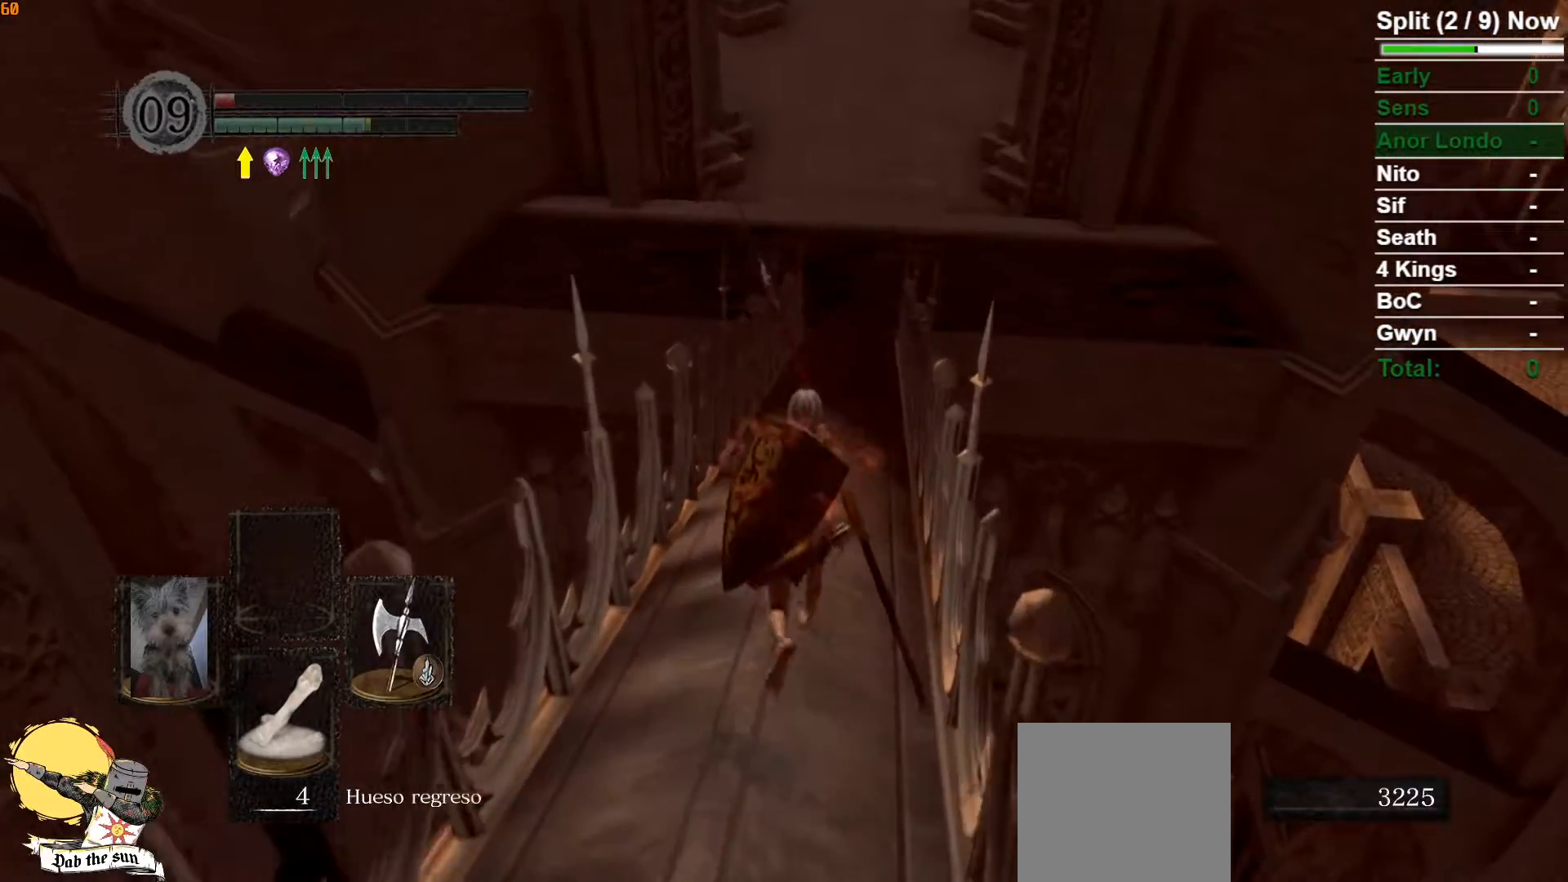
{"buttons": [], "left_stick": "up", "right_stick": "center", "button_events": []}
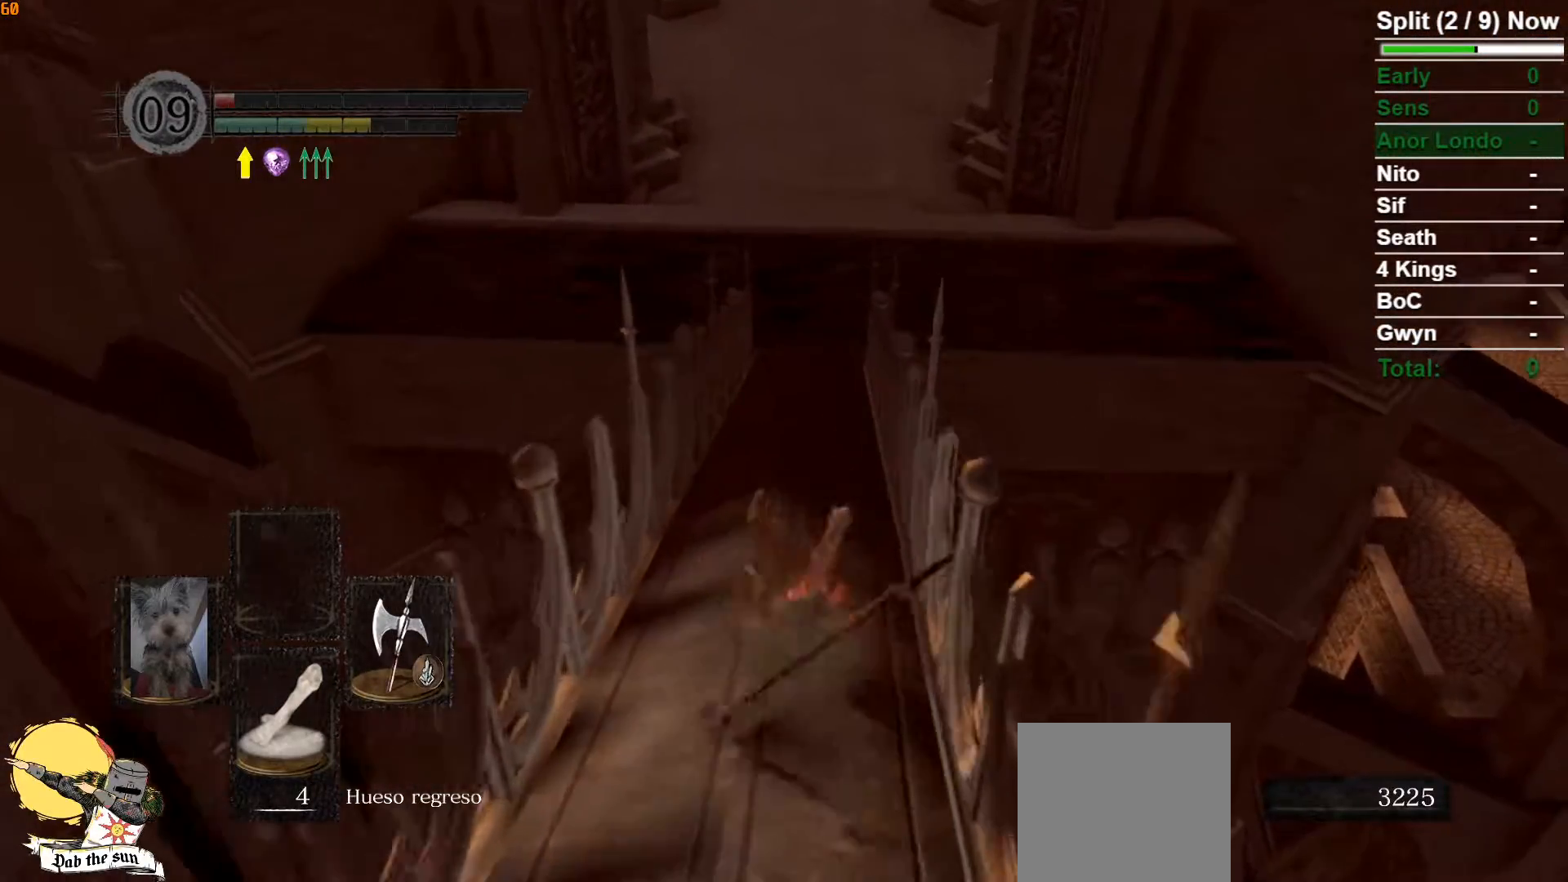
{"buttons": [], "left_stick": "up", "right_stick": "center", "button_events": []}
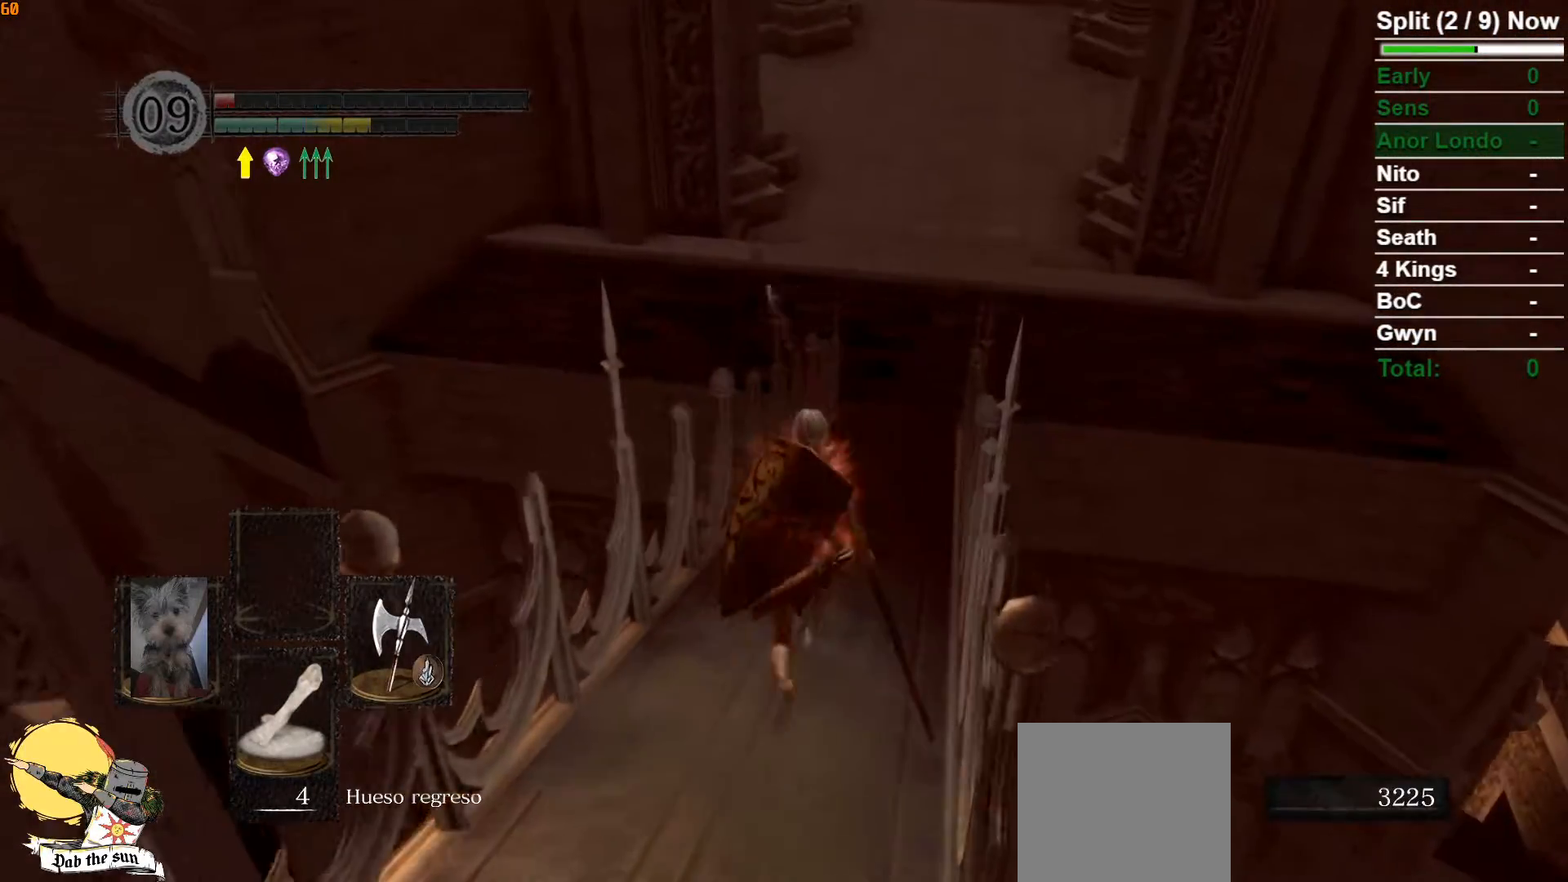
{"buttons": ["B"], "left_stick": "up", "right_stick": "center", "button_events": [[450, "B", "down"]]}
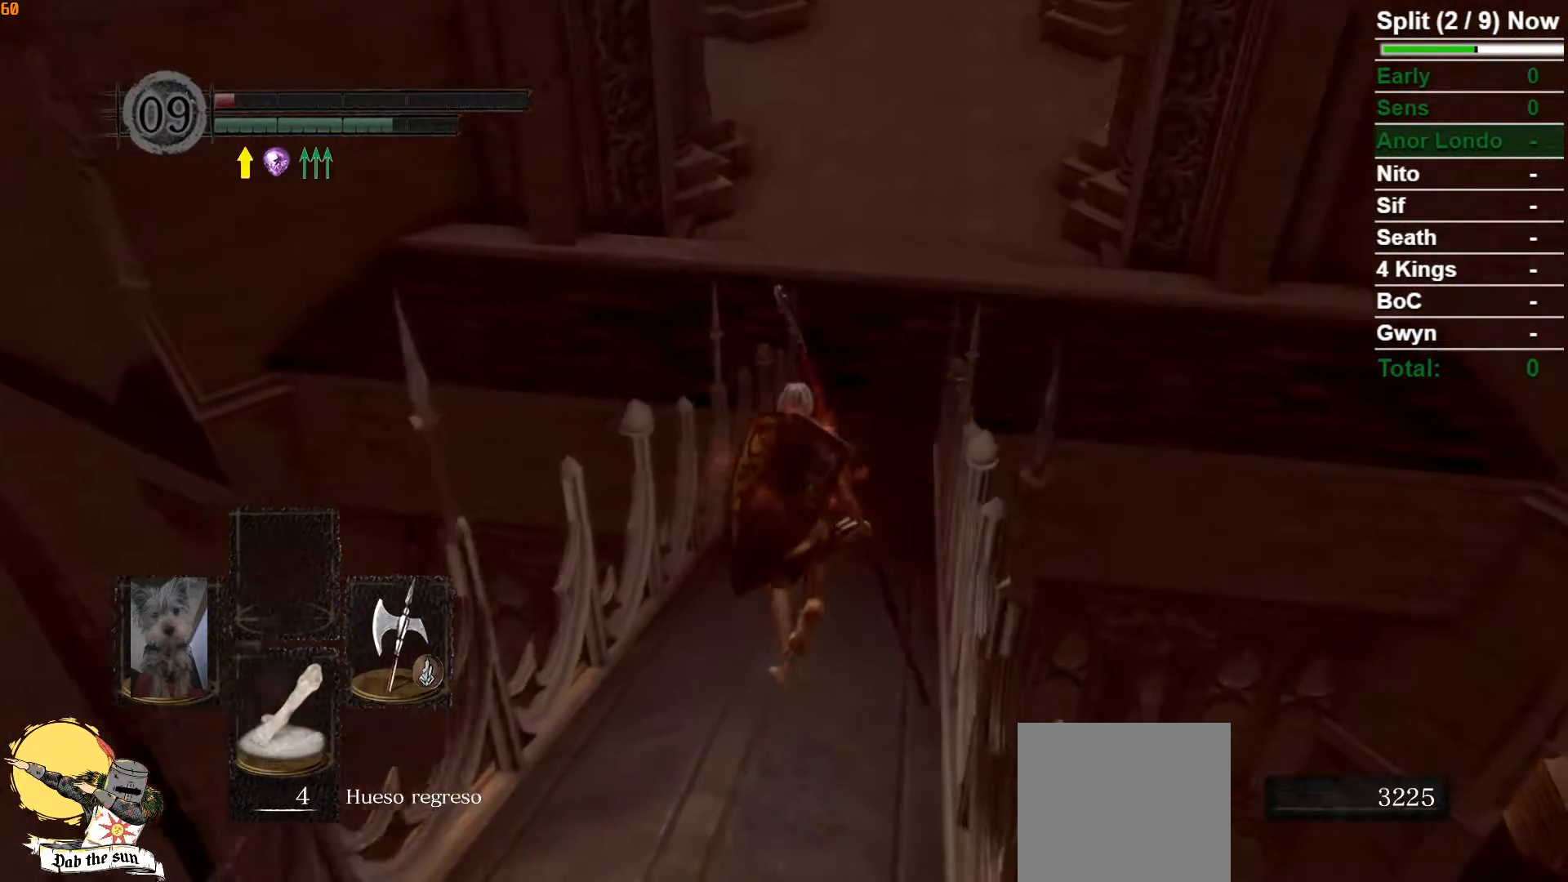
{"buttons": [], "left_stick": "up", "right_stick": "center", "button_events": [[133, "B", "up"]]}
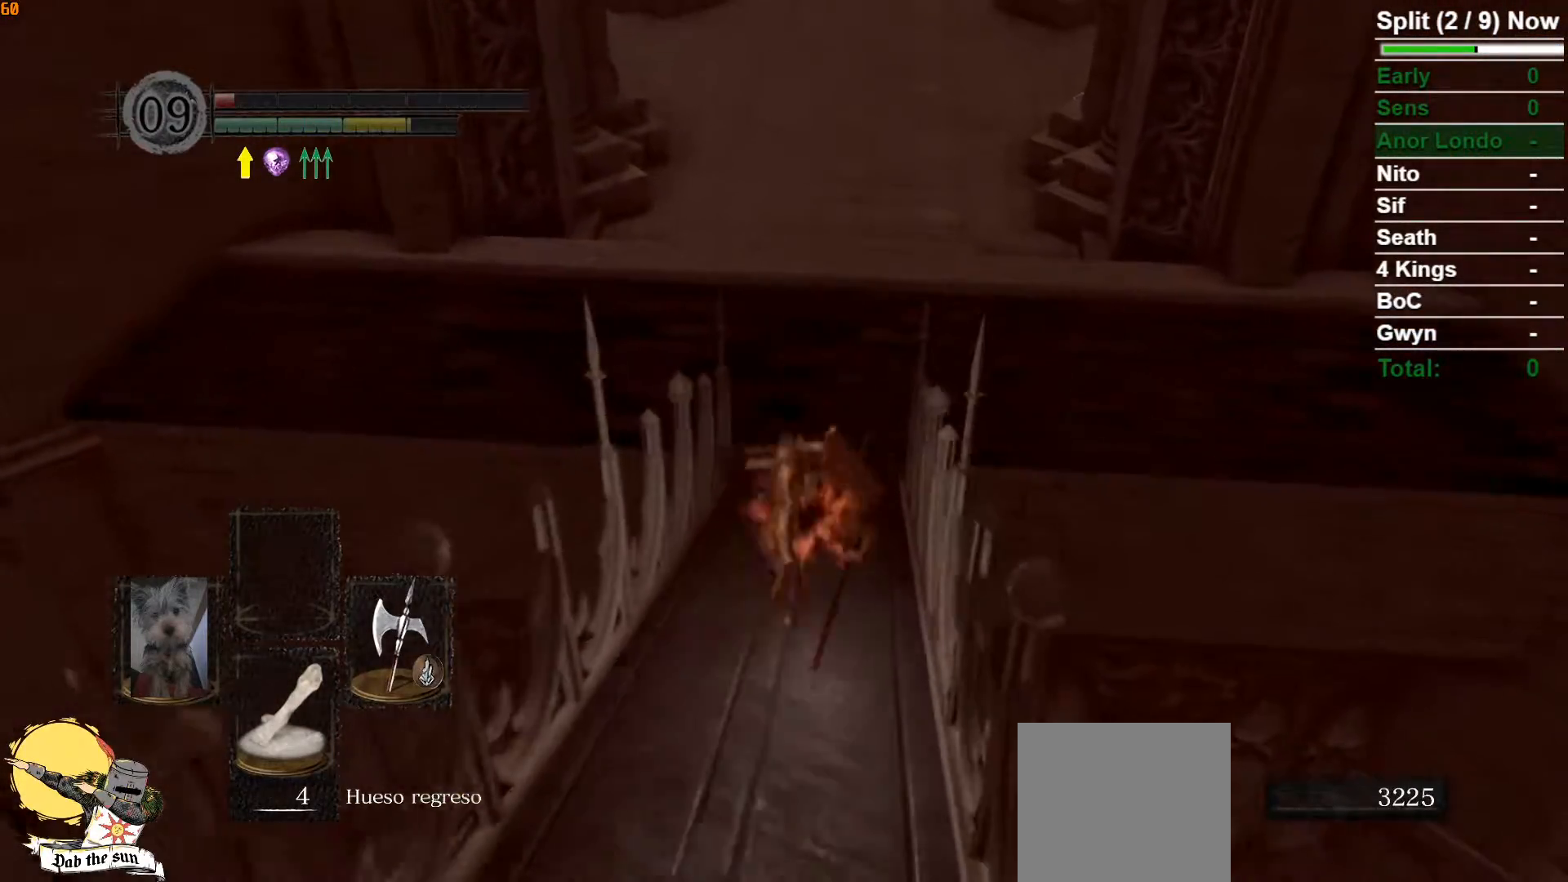
{"buttons": [], "left_stick": "up", "right_stick": "center", "button_events": []}